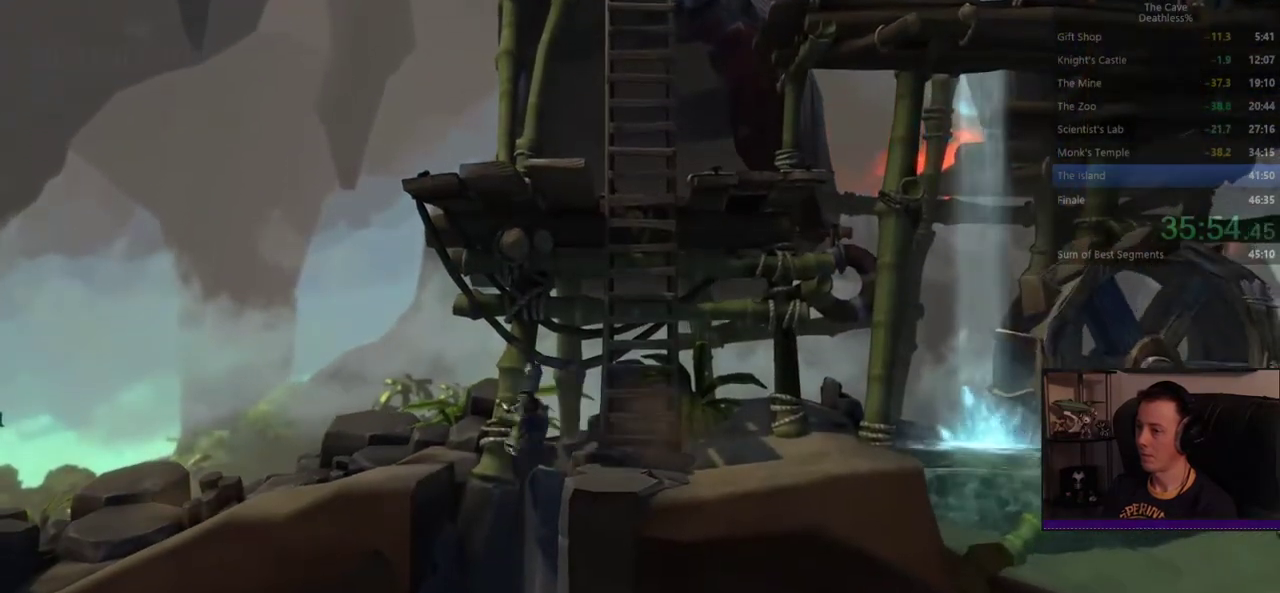
Gameplay with a controller (PlayStation layout); each line is a JSON object with the inputs held at the frame after it. "button_events" lists button changes between this image and that frame as [ms after this image, input, new state], when the widget could be followed in between (sticks are given only as held states). Not read: HOME R1 START TOUCHPAD.
{"buttons": [], "left_stick": "center", "right_stick": "center", "button_events": [[80, "R2", "up"]]}
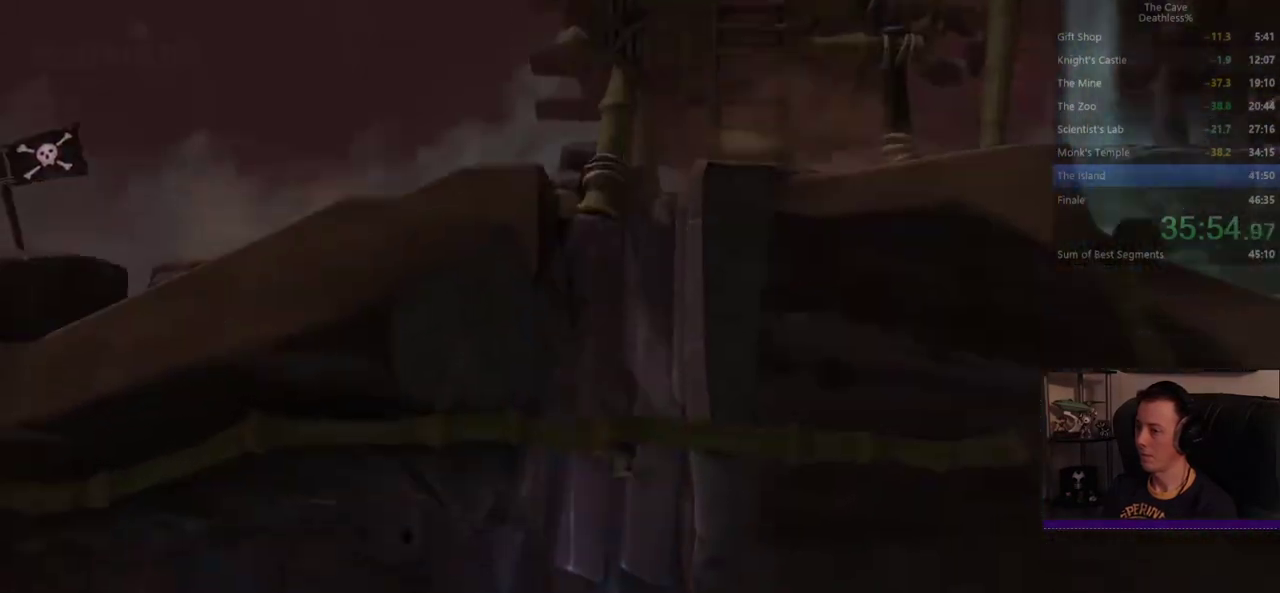
{"buttons": ["TRIANGLE"], "left_stick": "center", "right_stick": "center", "button_events": [[320, "TRIANGLE", "down"]]}
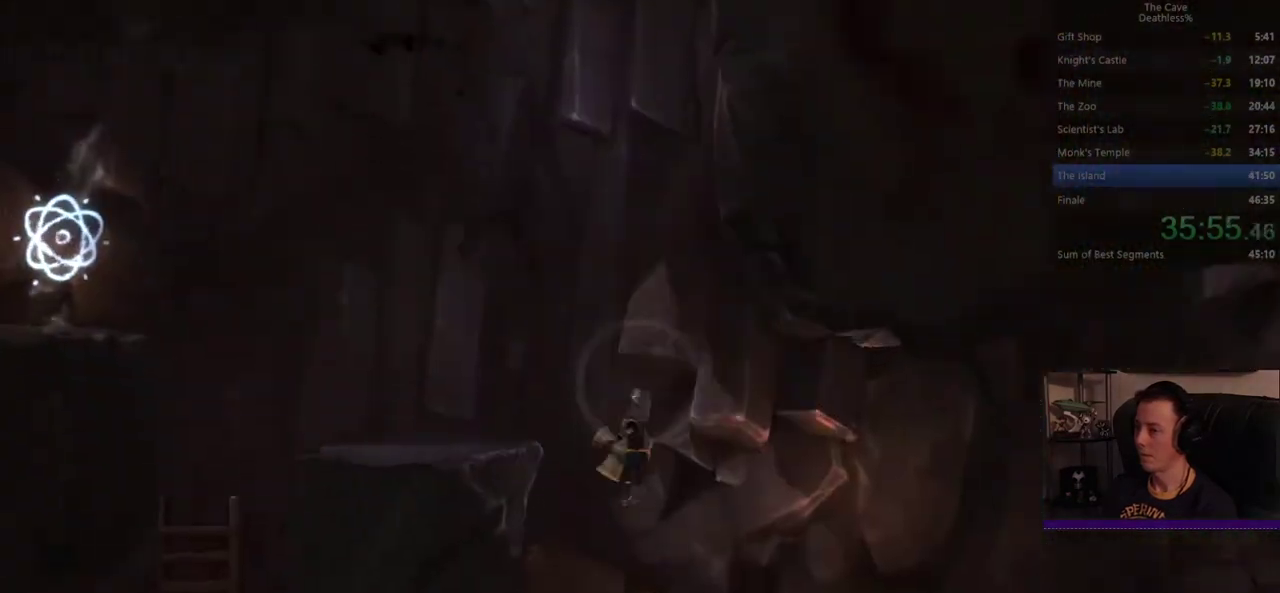
{"buttons": [], "left_stick": "right", "right_stick": "center", "button_events": [[40, "TRIANGLE", "up"]]}
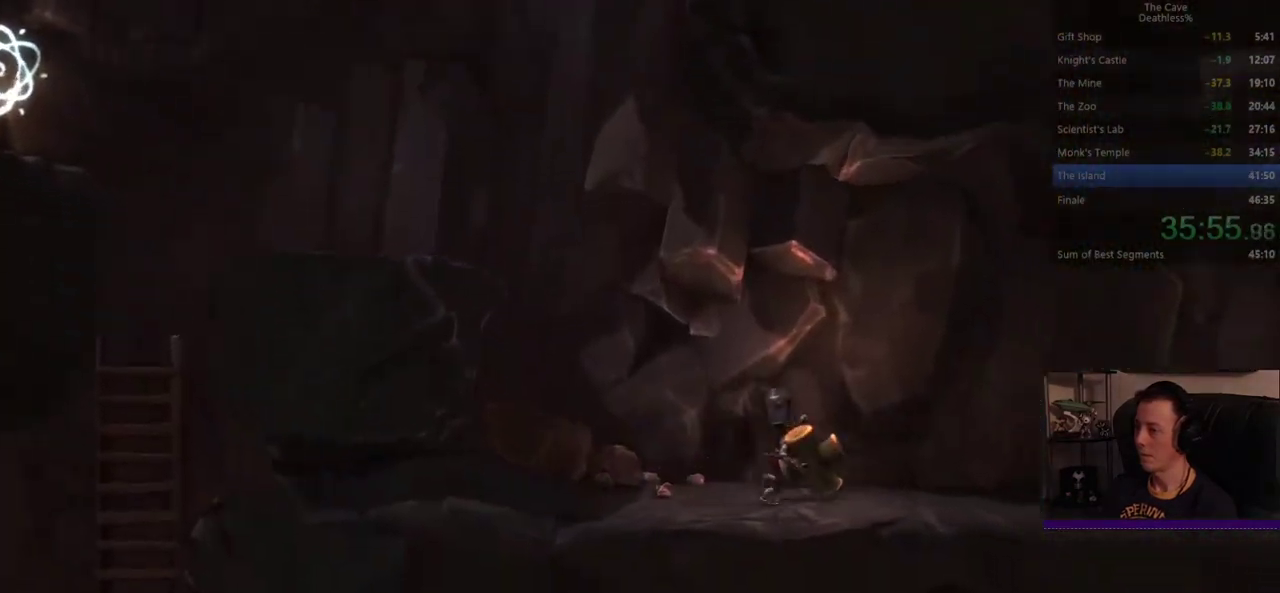
{"buttons": [], "left_stick": "right", "right_stick": "center", "button_events": []}
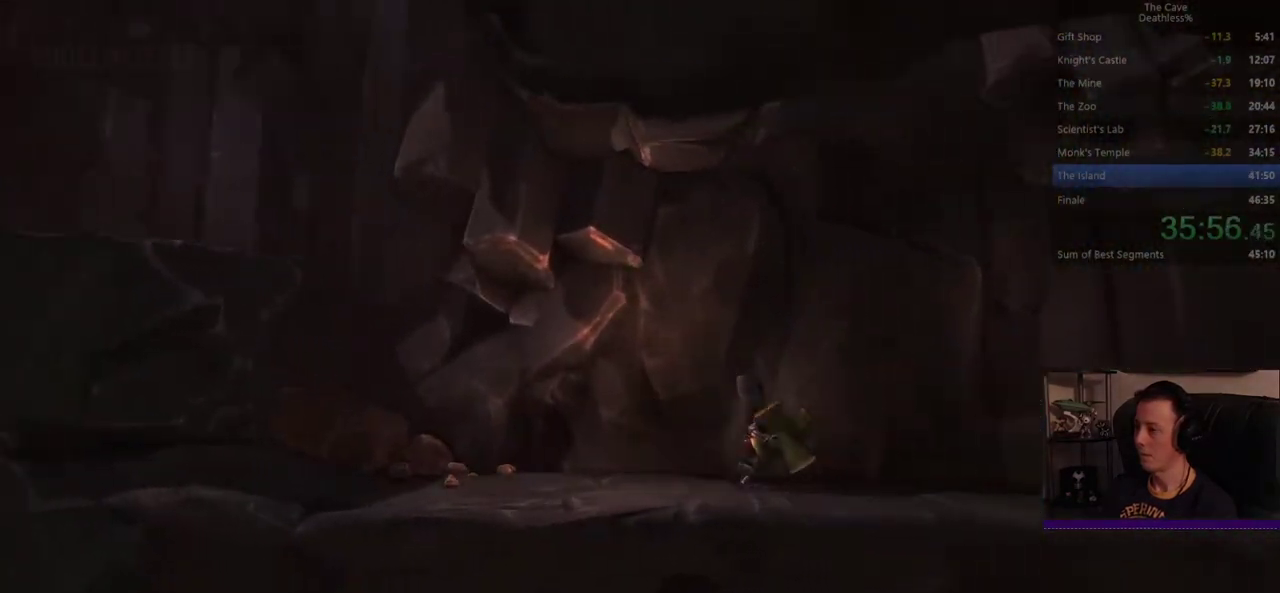
{"buttons": [], "left_stick": "right", "right_stick": "center", "button_events": []}
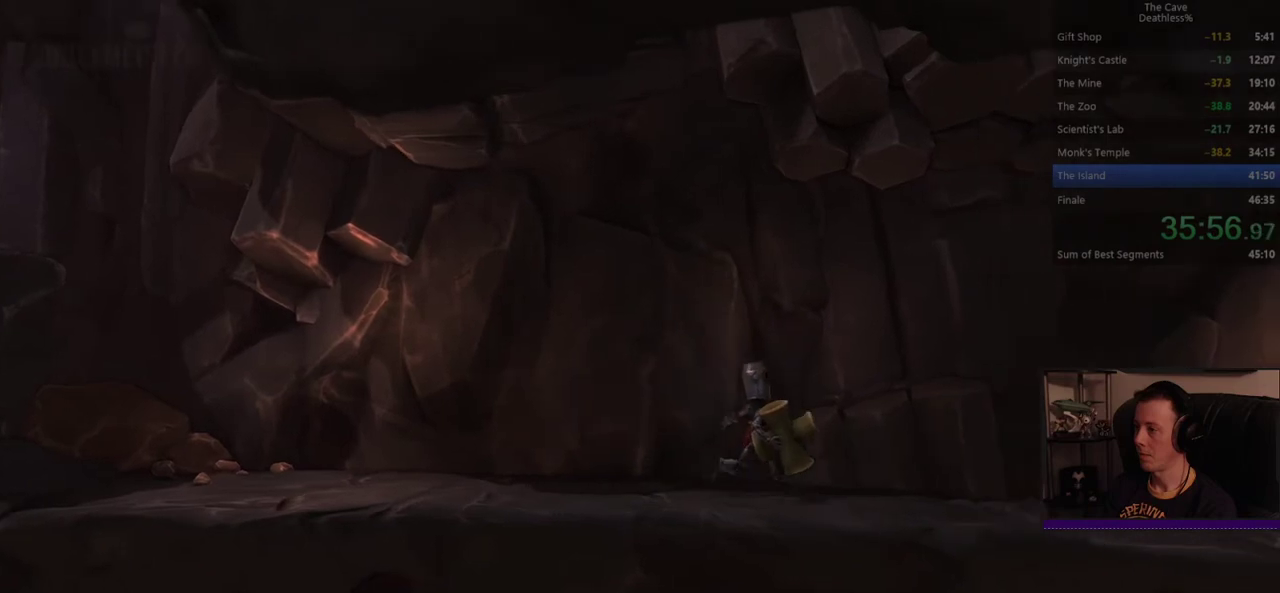
{"buttons": [], "left_stick": "right", "right_stick": "center", "button_events": []}
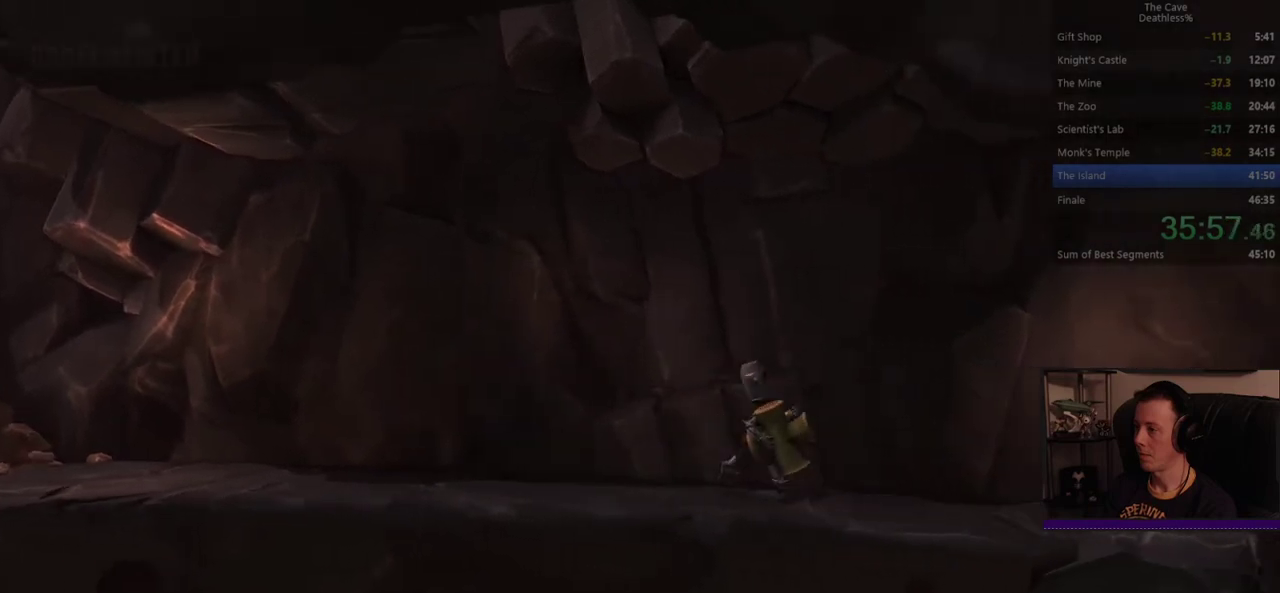
{"buttons": [], "left_stick": "right", "right_stick": "center", "button_events": []}
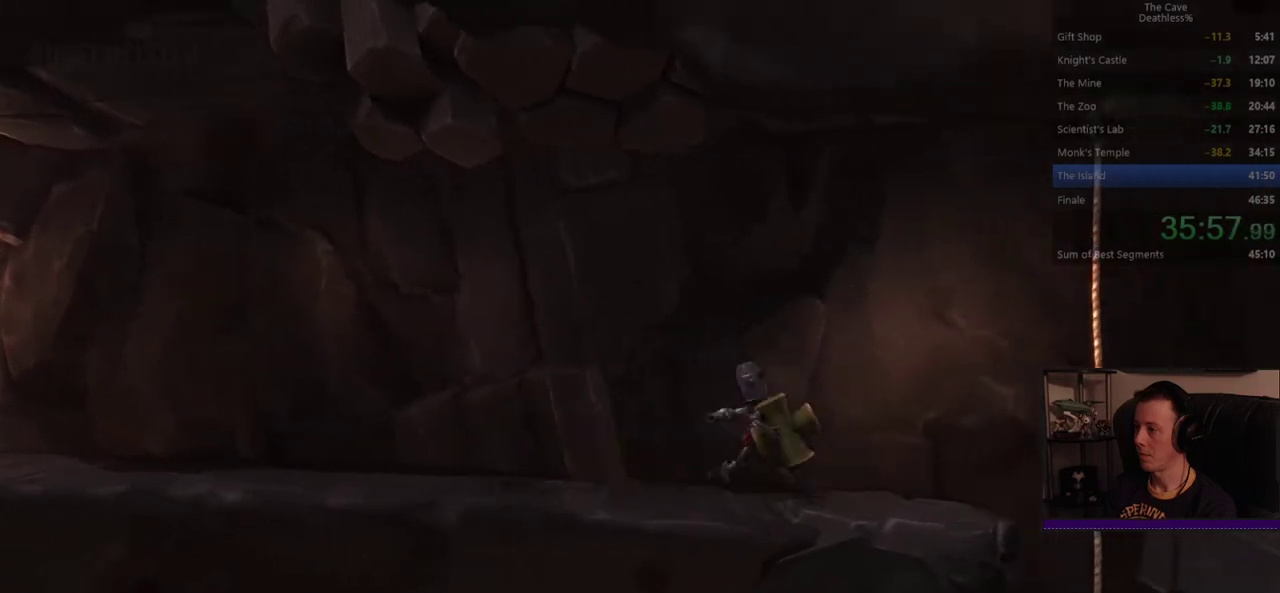
{"buttons": ["CROSS"], "left_stick": "right", "right_stick": "center", "button_events": [[440, "CROSS", "down"]]}
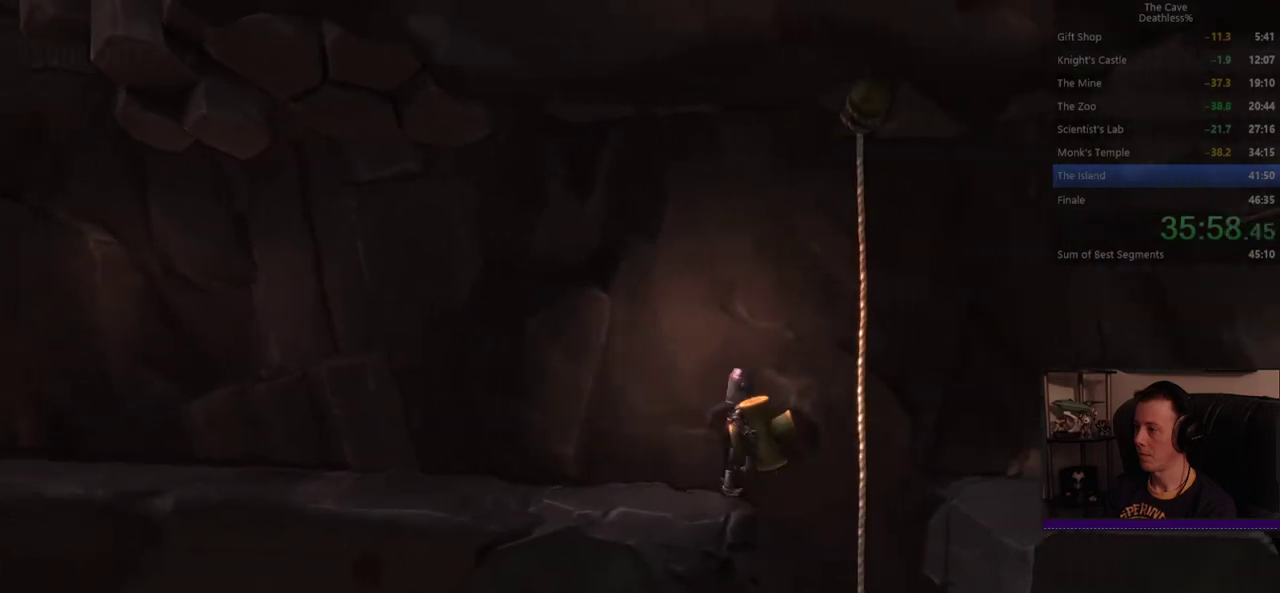
{"buttons": [], "left_stick": "right", "right_stick": "center", "button_events": [[40, "CROSS", "up"], [440, "CROSS", "down"], [520, "CROSS", "up"]]}
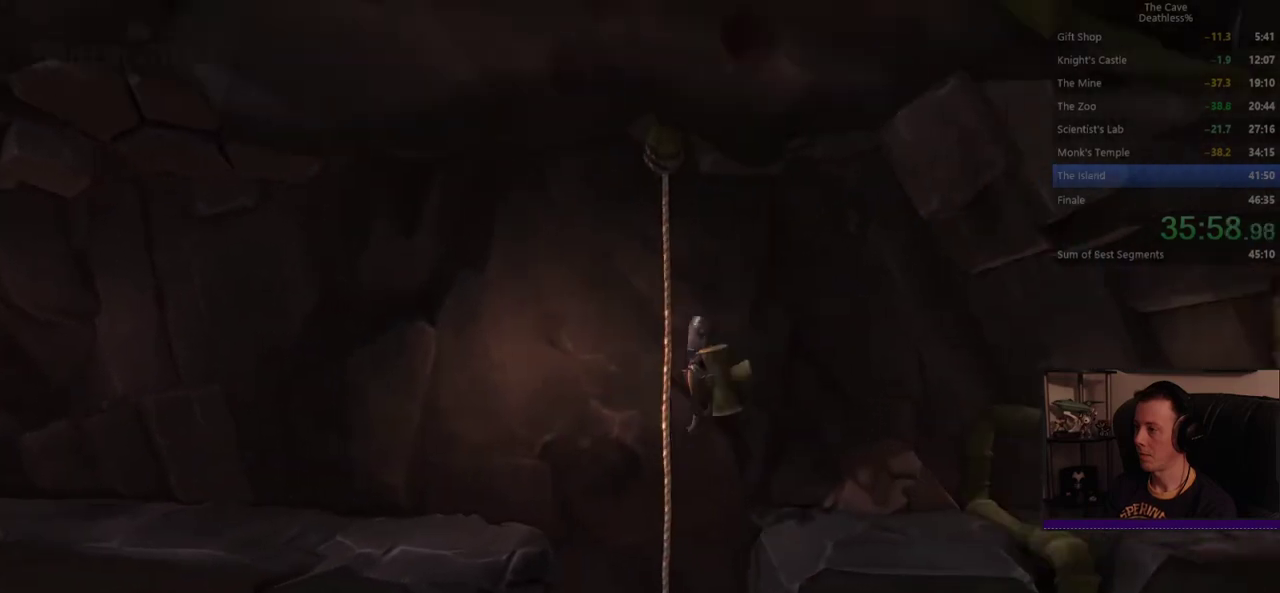
{"buttons": [], "left_stick": "right", "right_stick": "center", "button_events": []}
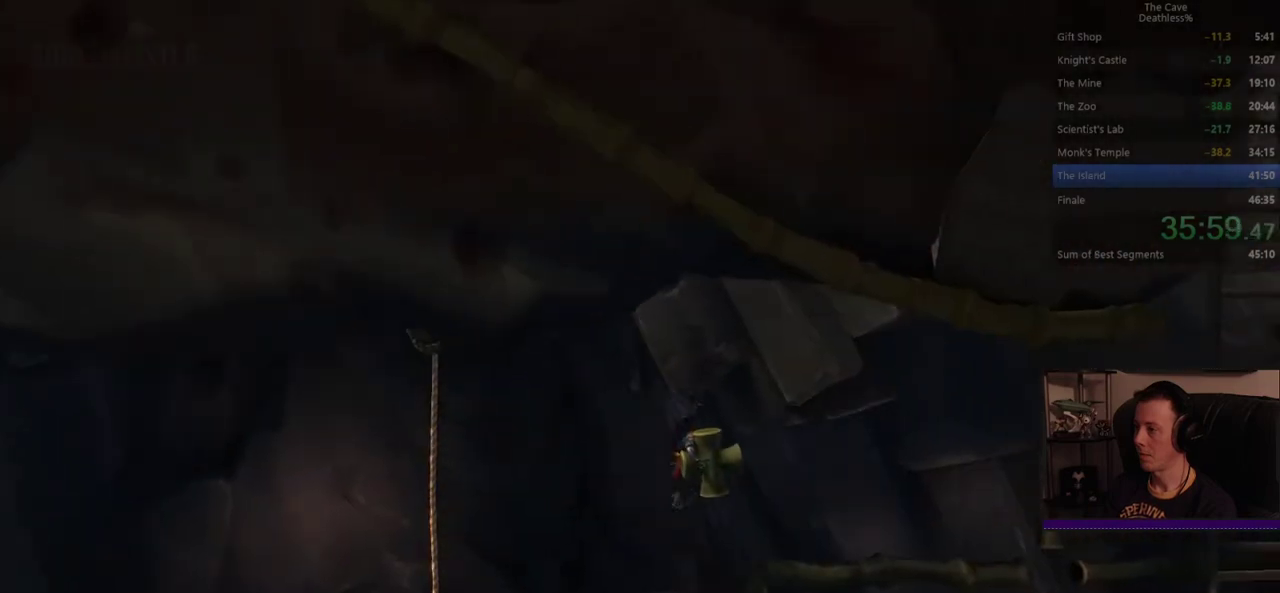
{"buttons": [], "left_stick": "right", "right_stick": "center", "button_events": []}
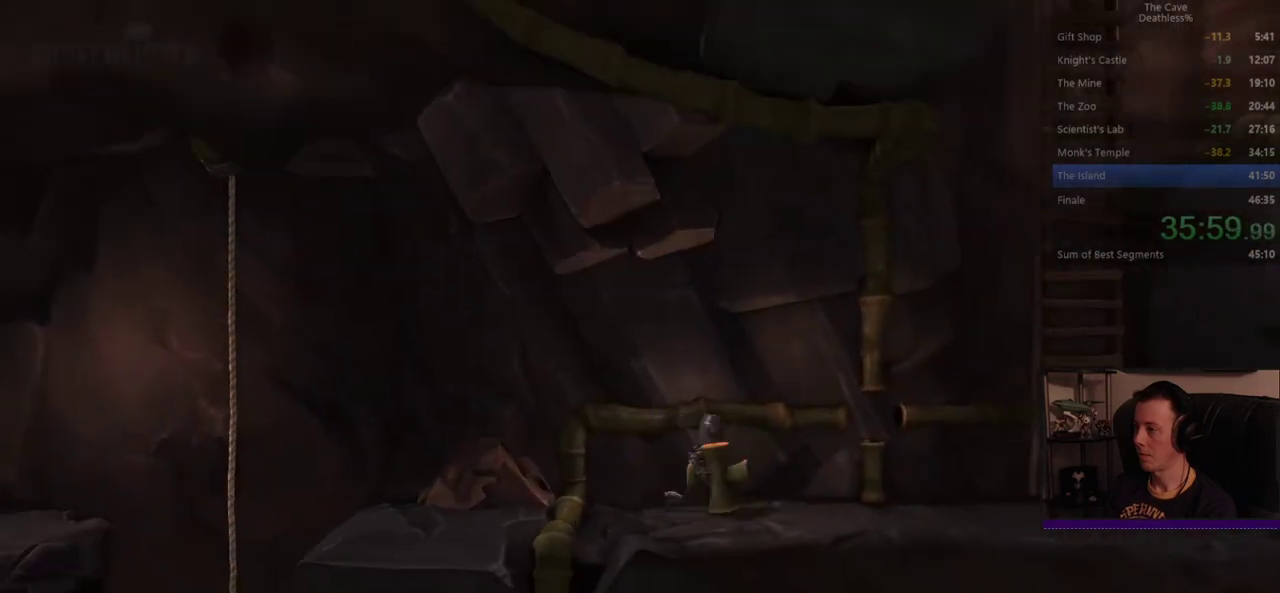
{"buttons": [], "left_stick": "right", "right_stick": "center", "button_events": [[240, "SQUARE", "down"], [320, "SQUARE", "up"]]}
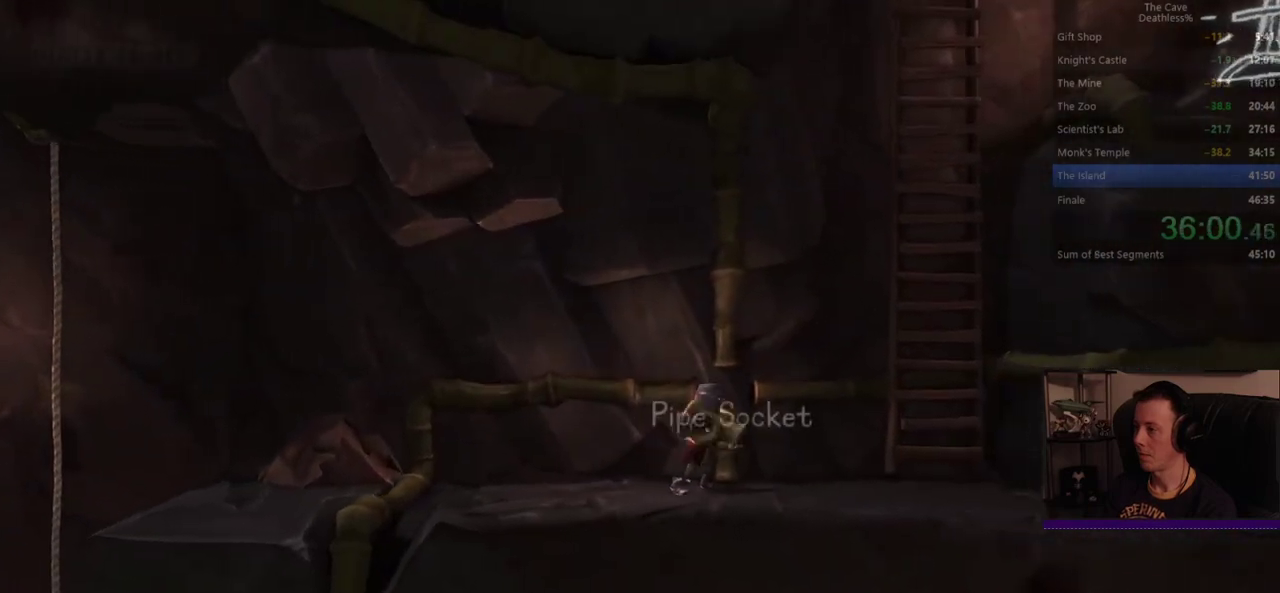
{"buttons": [], "left_stick": "right", "right_stick": "center", "button_events": []}
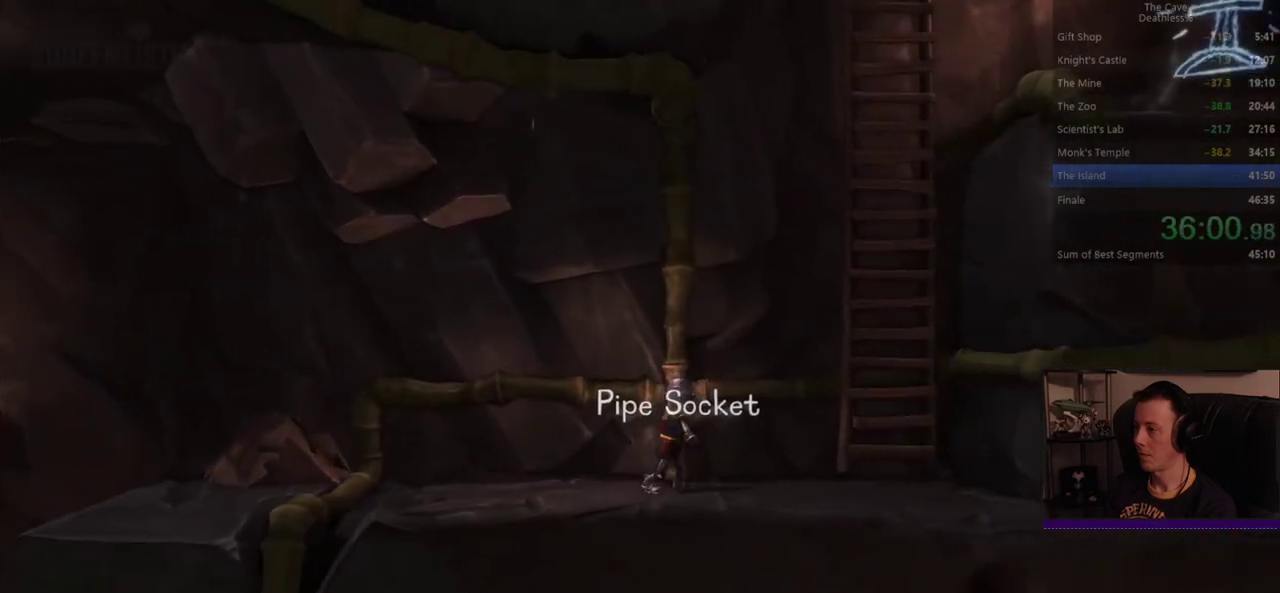
{"buttons": [], "left_stick": "right", "right_stick": "center", "button_events": [[280, "CROSS", "down"], [400, "CROSS", "up"]]}
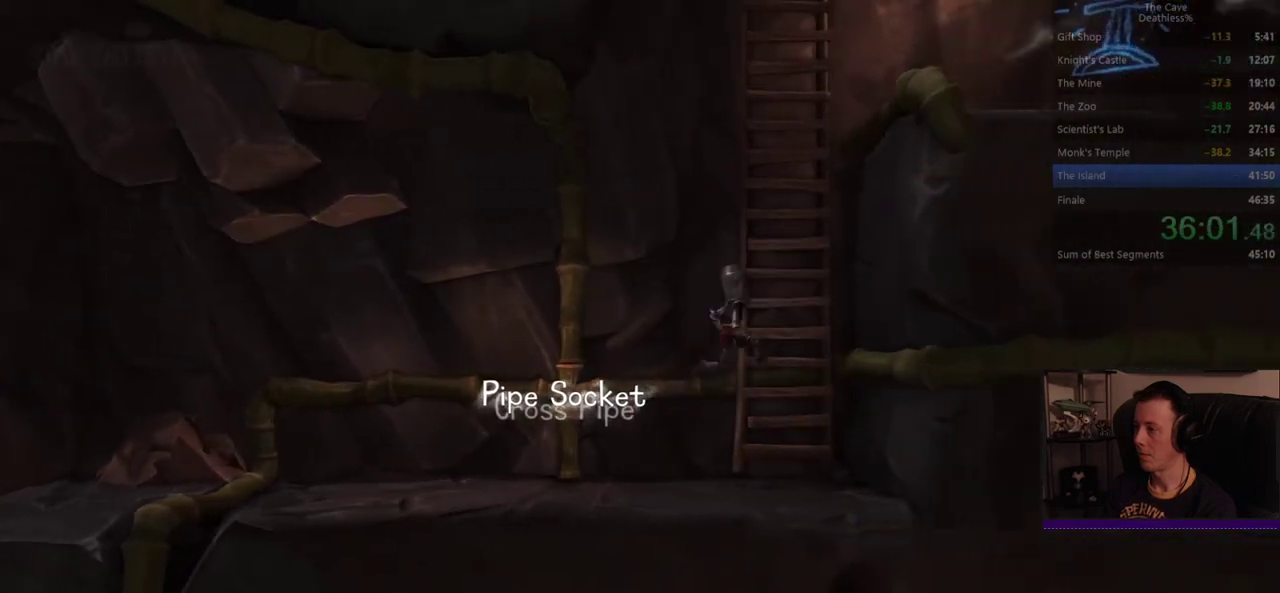
{"buttons": [], "left_stick": "up", "right_stick": "center", "button_events": [[360, "CROSS", "down"], [480, "CROSS", "up"]]}
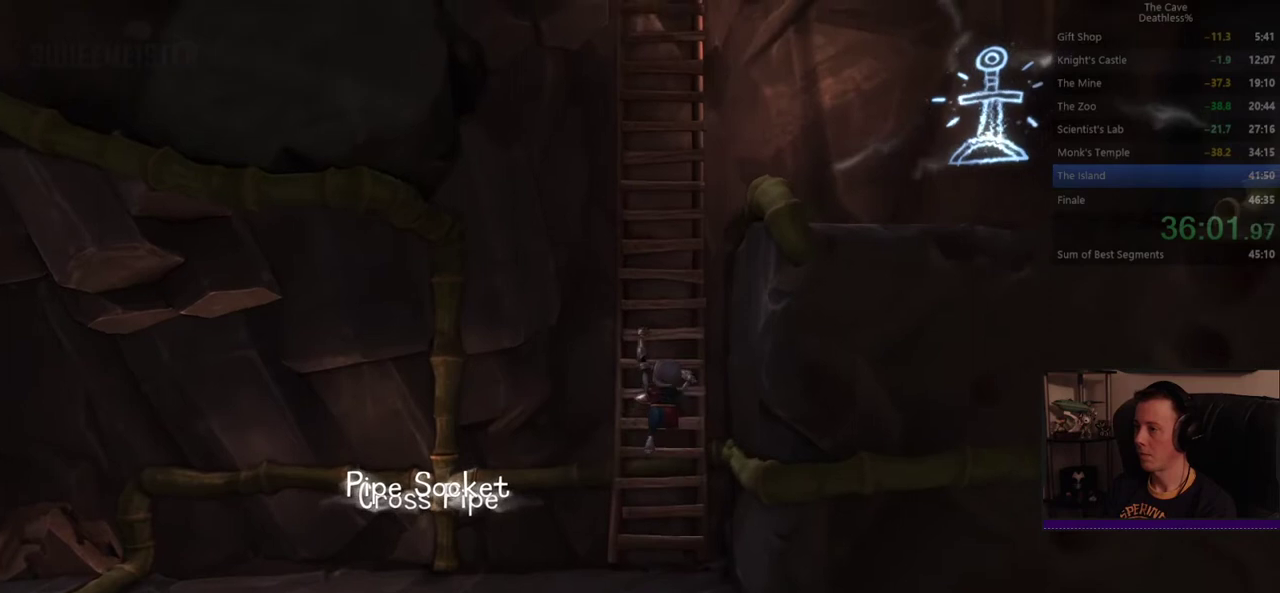
{"buttons": [], "left_stick": "up", "right_stick": "center", "button_events": []}
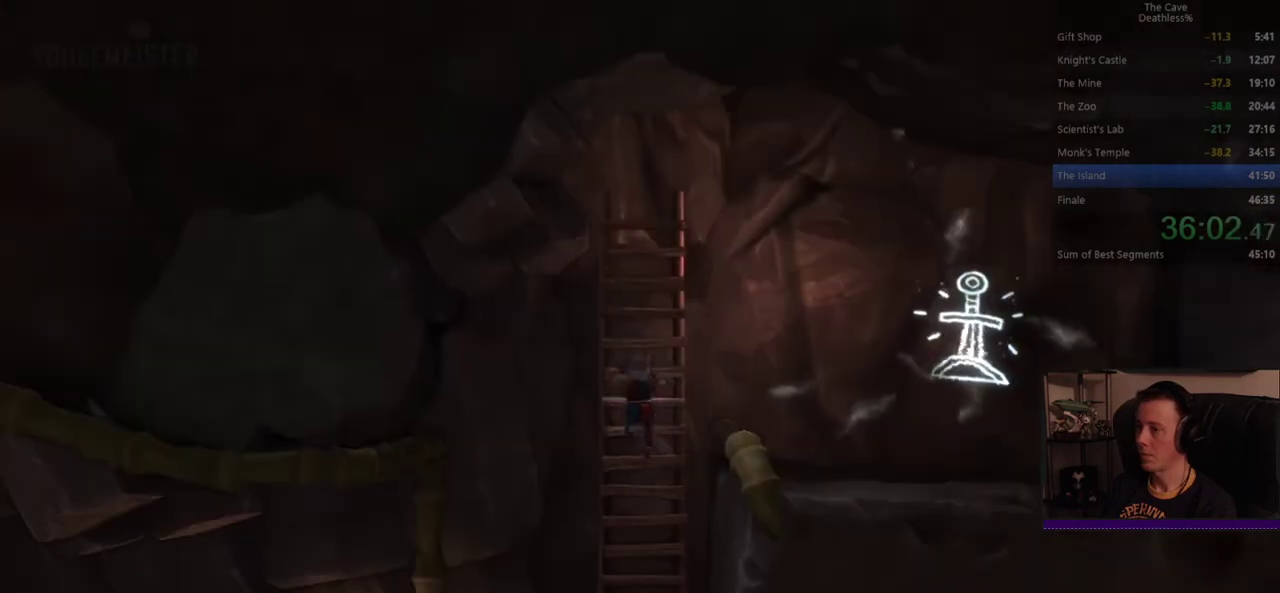
{"buttons": [], "left_stick": "right", "right_stick": "center", "button_events": [[240, "CROSS", "down"], [360, "CROSS", "up"]]}
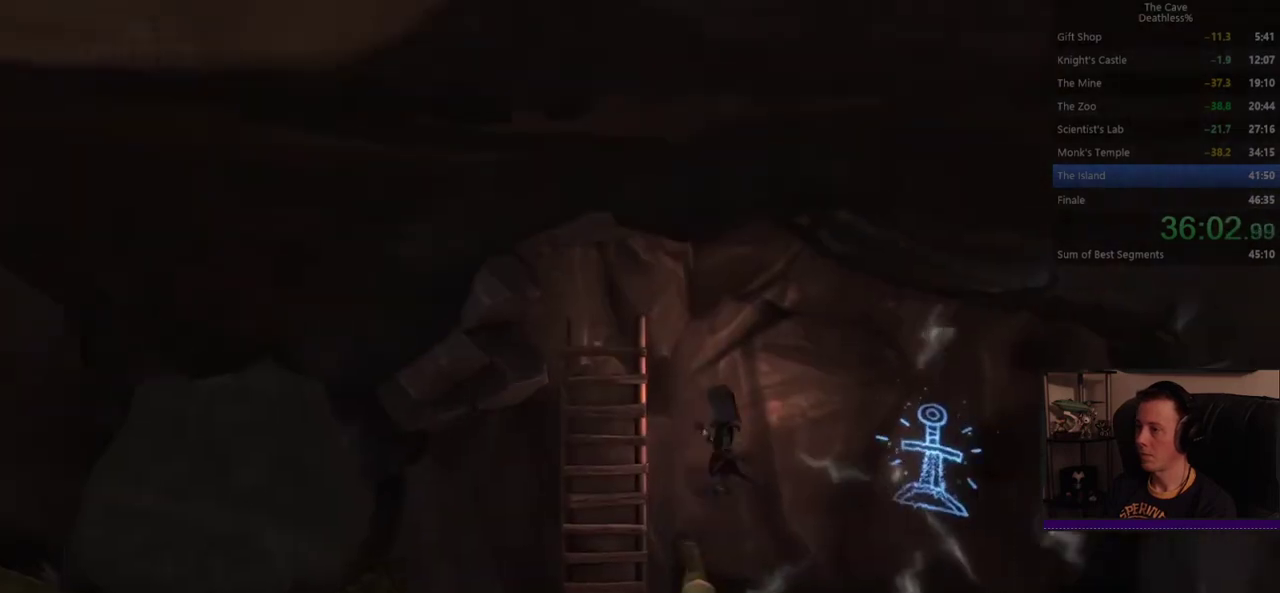
{"buttons": [], "left_stick": "right", "right_stick": "center", "button_events": []}
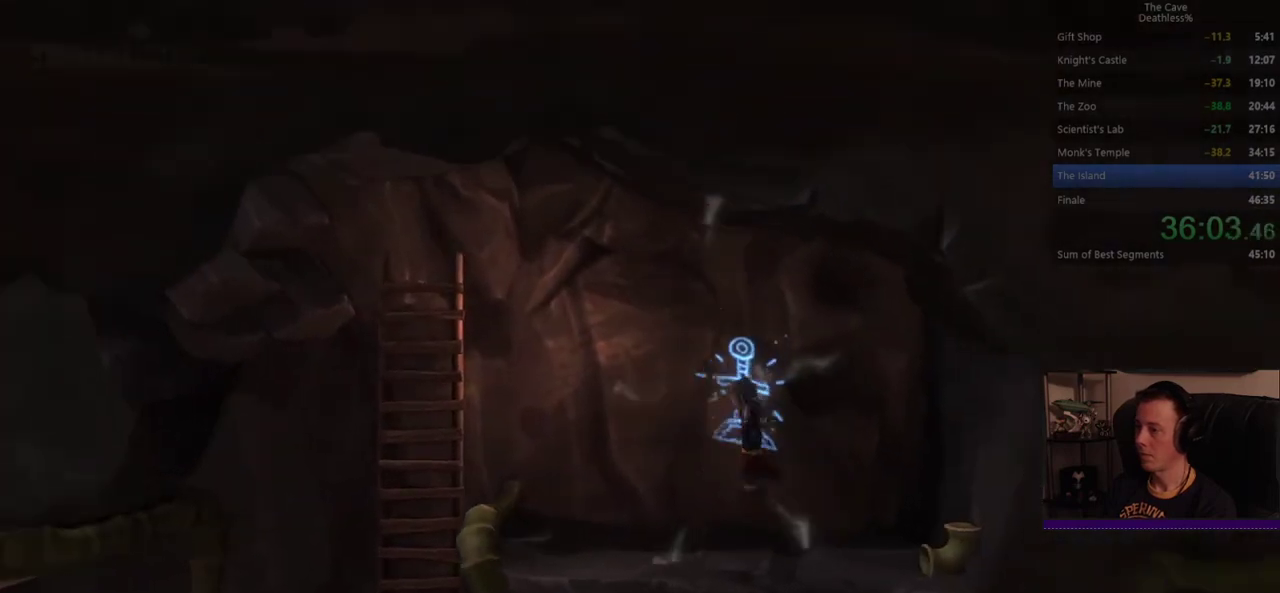
{"buttons": [], "left_stick": "left", "right_stick": "center", "button_events": [[160, "CIRCLE", "down"], [240, "CIRCLE", "up"], [360, "CIRCLE", "down"], [440, "CIRCLE", "up"]]}
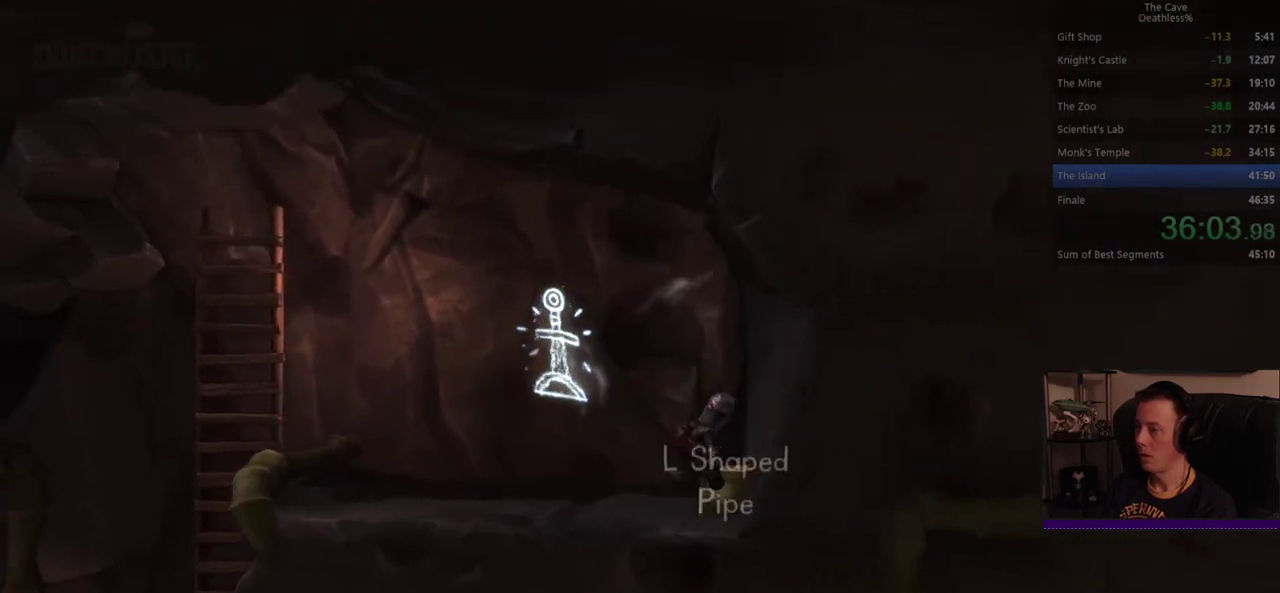
{"buttons": [], "left_stick": "left", "right_stick": "center", "button_events": []}
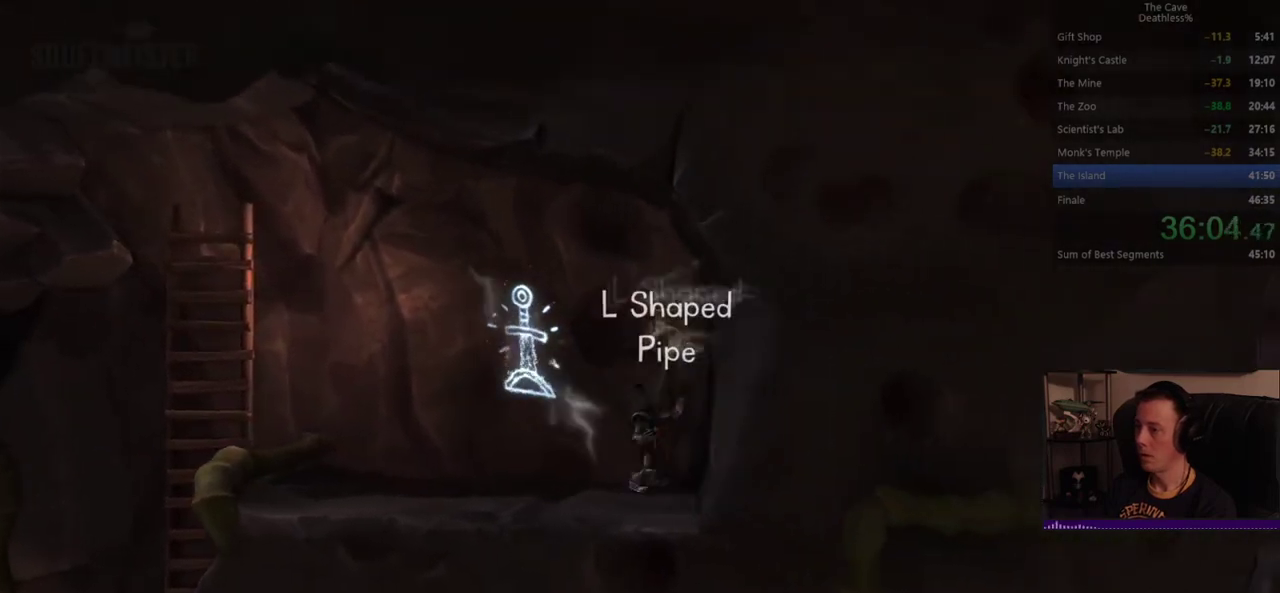
{"buttons": [], "left_stick": "left", "right_stick": "center", "button_events": [[400, "CROSS", "down"], [520, "CROSS", "up"]]}
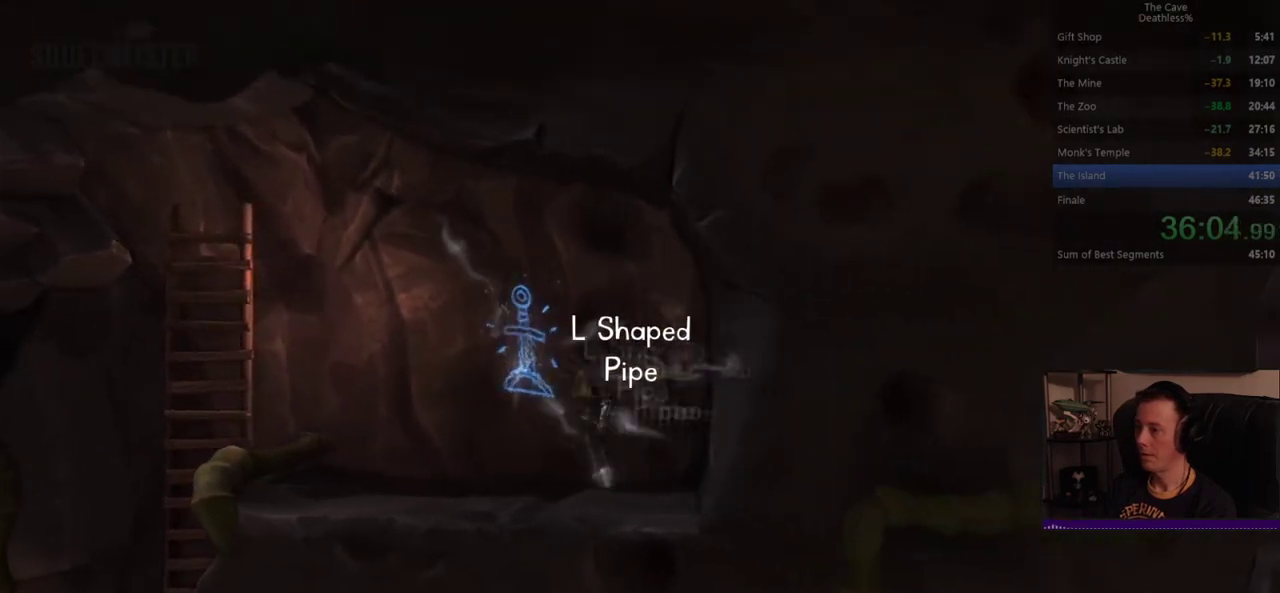
{"buttons": [], "left_stick": "left", "right_stick": "center", "button_events": []}
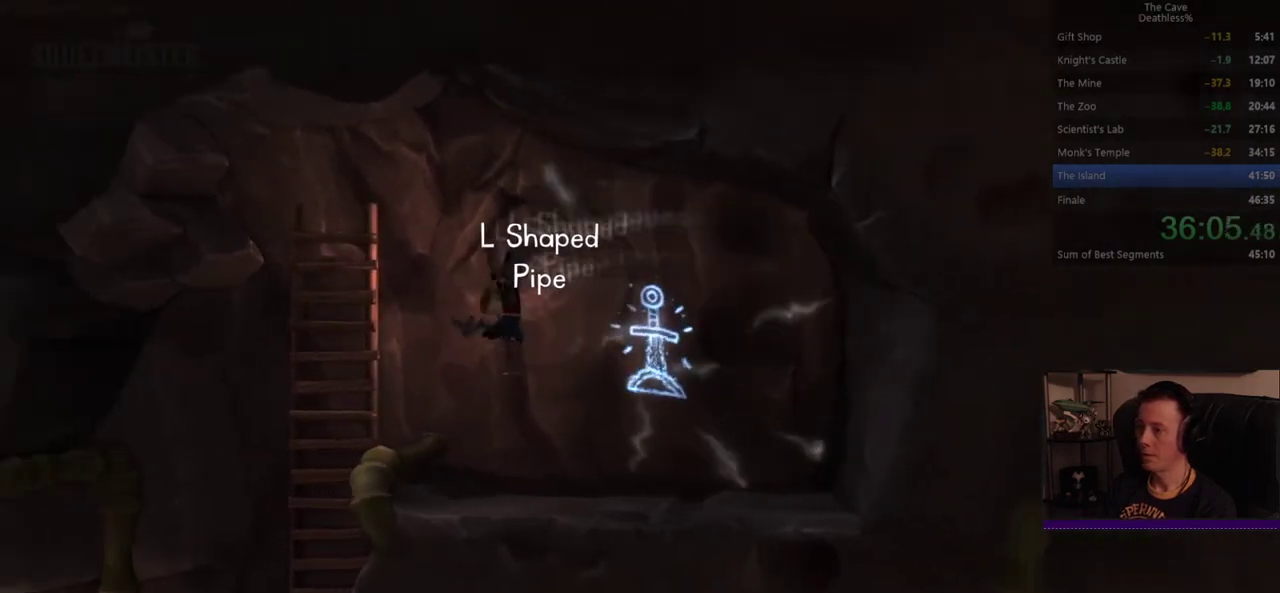
{"buttons": [], "left_stick": "left", "right_stick": "center", "button_events": []}
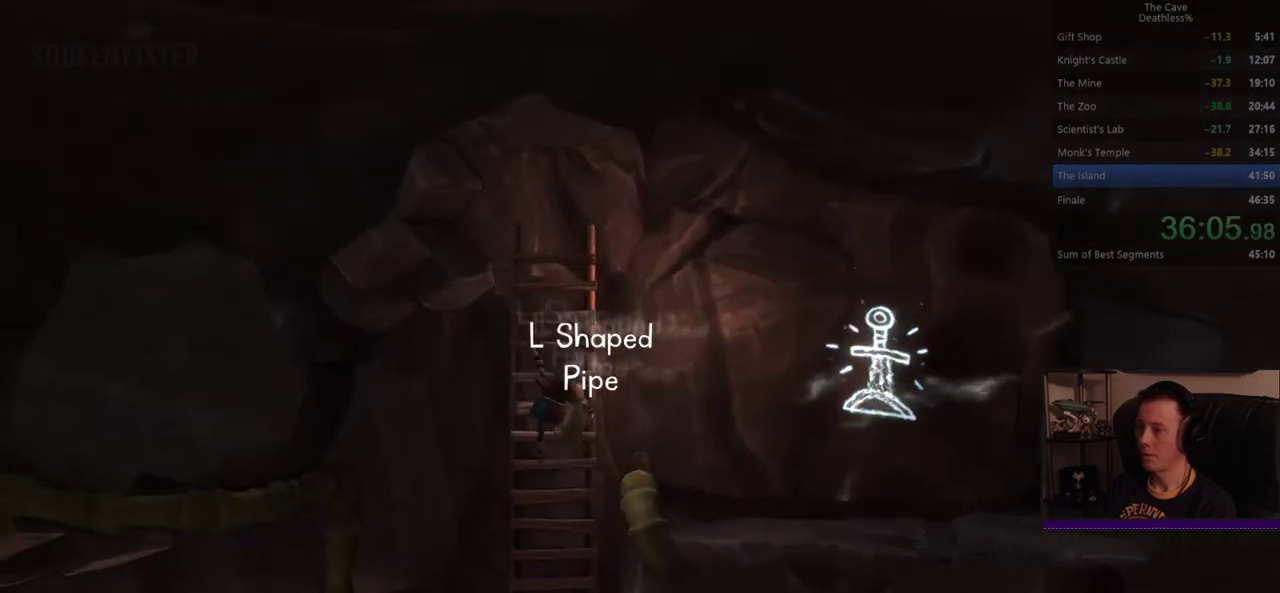
{"buttons": [], "left_stick": "center", "right_stick": "center", "button_events": [[320, "CIRCLE", "down"], [440, "CIRCLE", "up"]]}
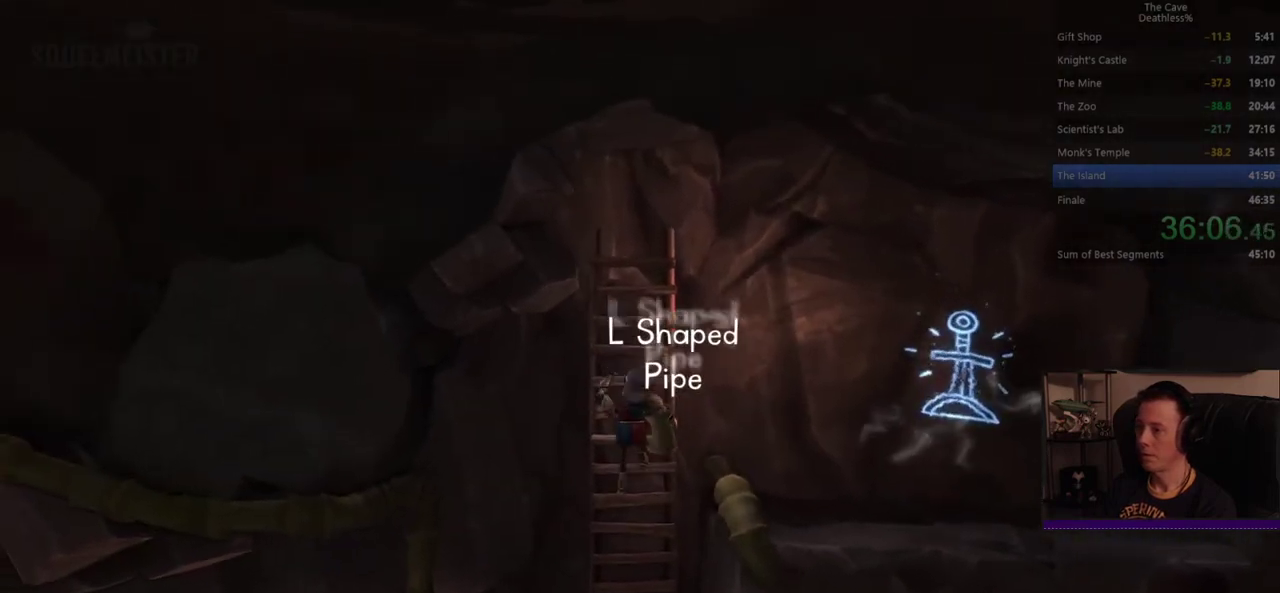
{"buttons": [], "left_stick": "left", "right_stick": "center", "button_events": []}
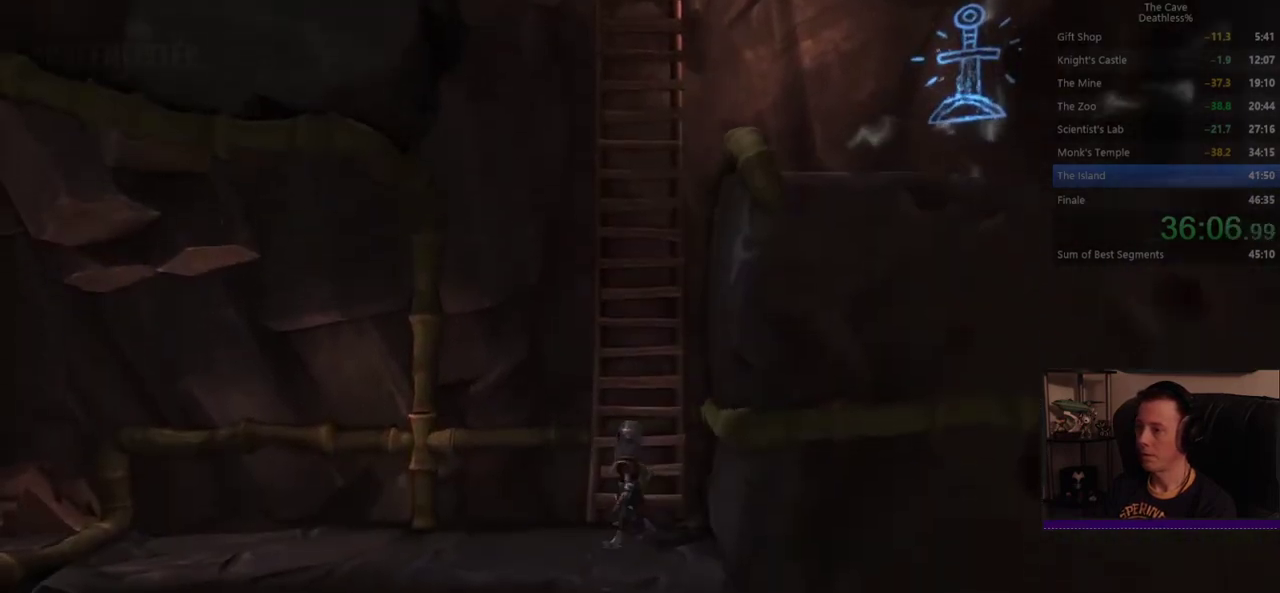
{"buttons": [], "left_stick": "left", "right_stick": "center", "button_events": []}
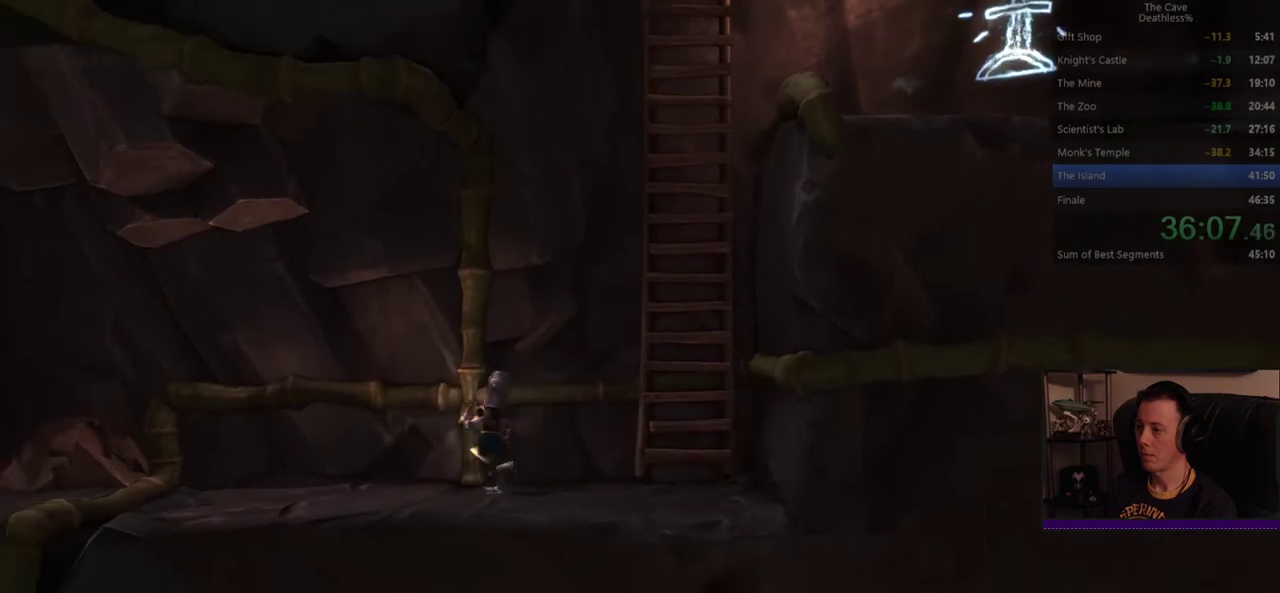
{"buttons": [], "left_stick": "left", "right_stick": "center", "button_events": []}
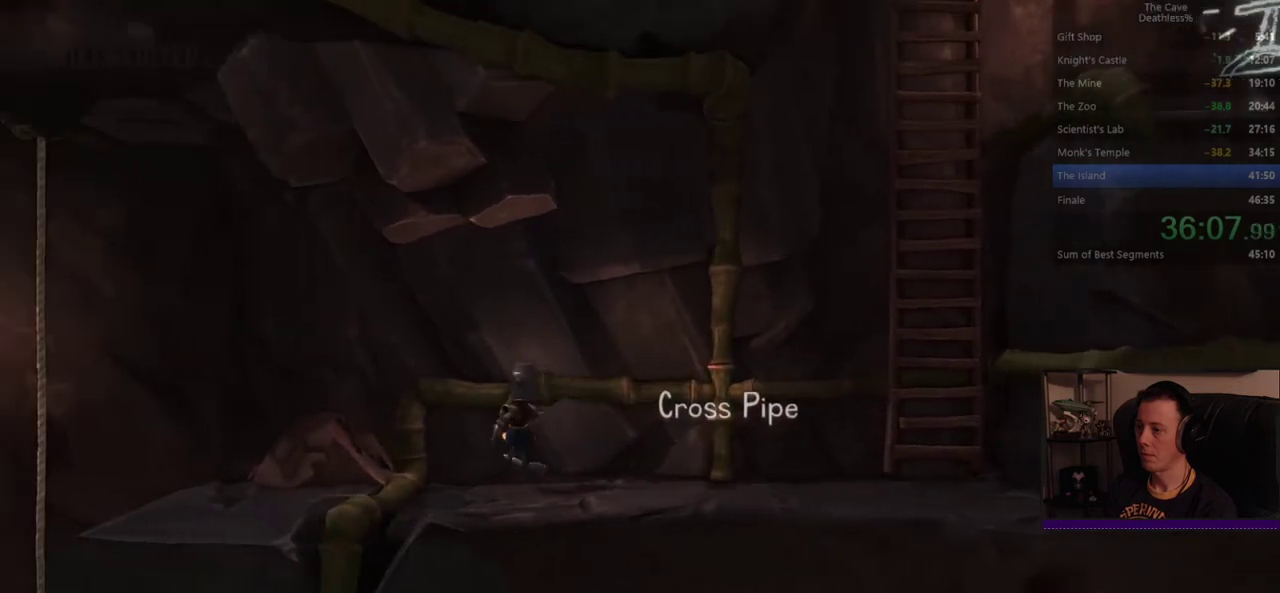
{"buttons": [], "left_stick": "left", "right_stick": "center", "button_events": []}
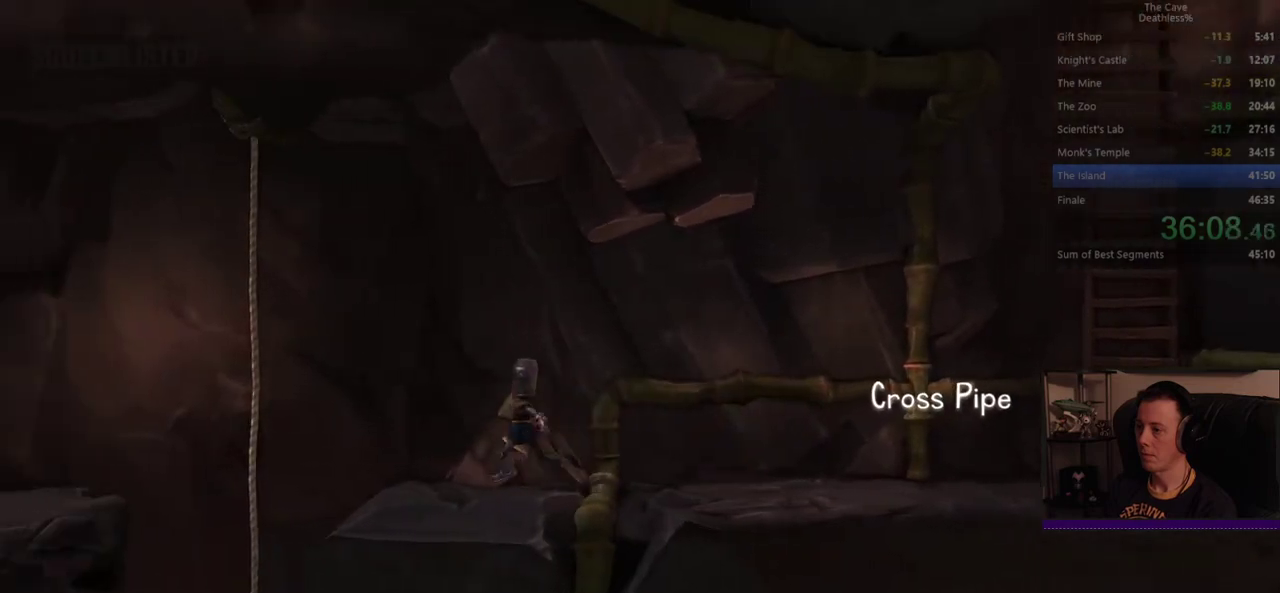
{"buttons": [], "left_stick": "left", "right_stick": "center", "button_events": [[280, "CROSS", "down"], [360, "CROSS", "up"]]}
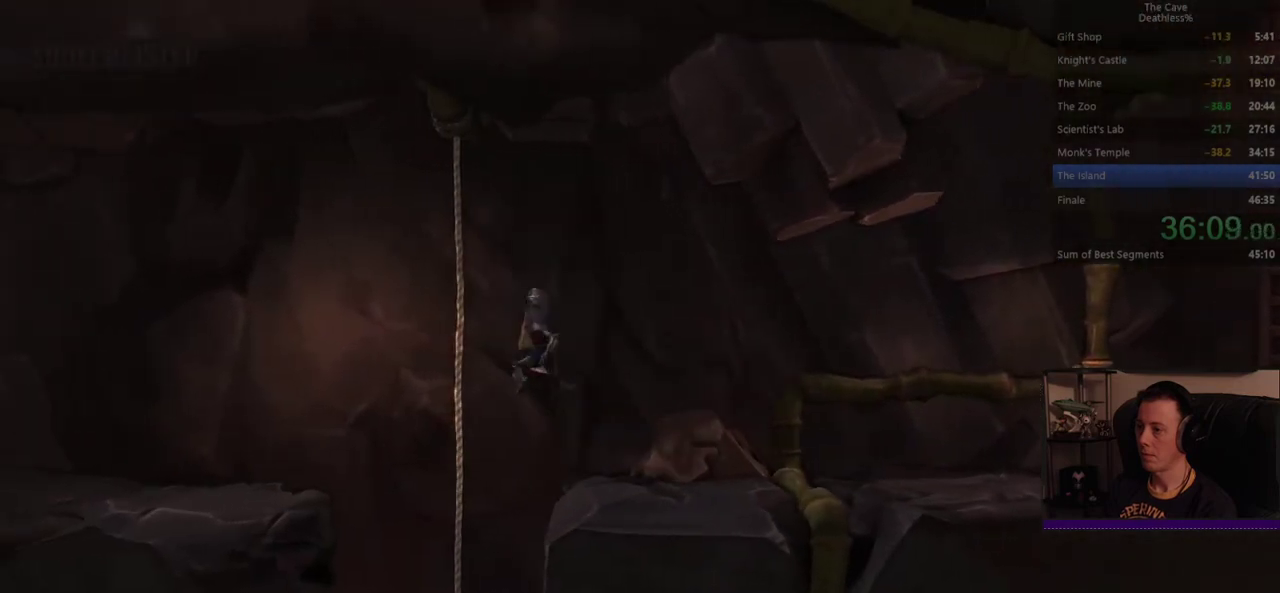
{"buttons": [], "left_stick": "left", "right_stick": "center", "button_events": [[200, "CROSS", "down"], [280, "CROSS", "up"]]}